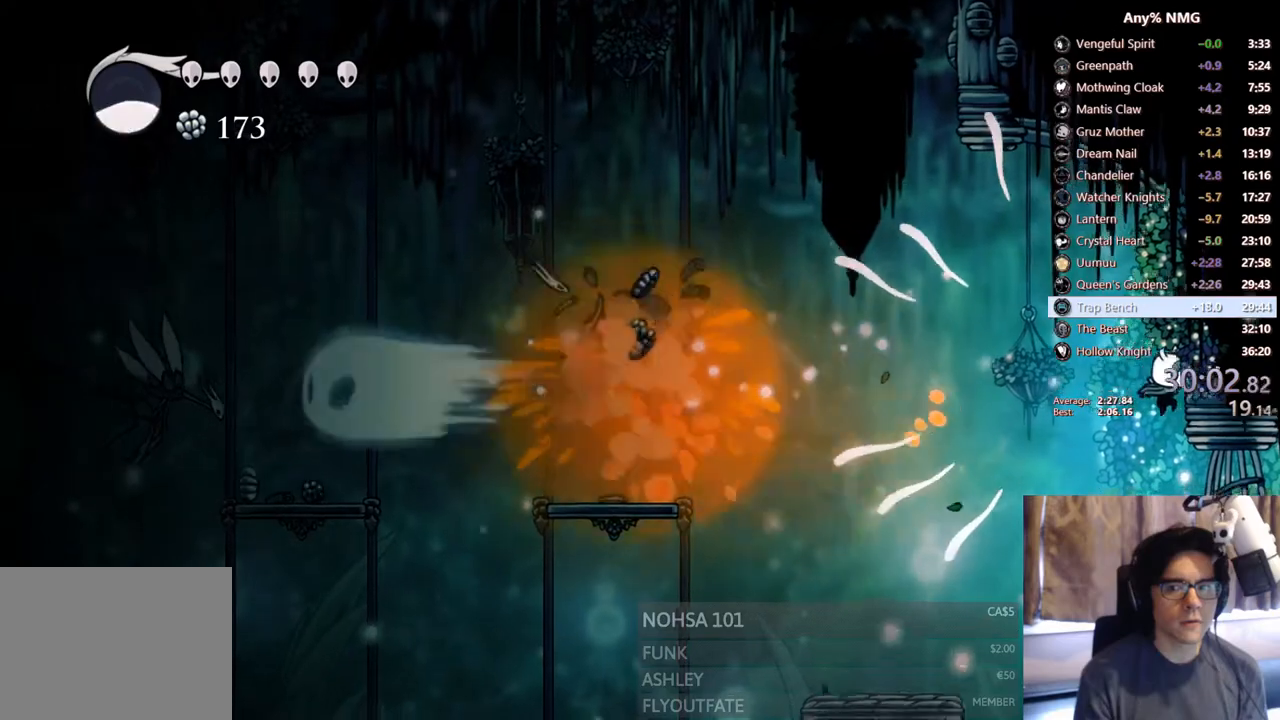
Gameplay with a controller (Xbox layout); each line is a JSON object with the inputs held at the frame after it. "events" lists button and stick changes between this image and that frame as [ms after this image, input, new state], when the widget could be followed in between. Not read: HOME L3 R3.
{"buttons": ["A", "DPAD_LEFT"], "left_stick": "center", "right_stick": "center", "events": [[200, "R2", "up"], [383, "DPAD_RIGHT", "up"], [400, "DPAD_LEFT", "down"], [467, "A", "down"]]}
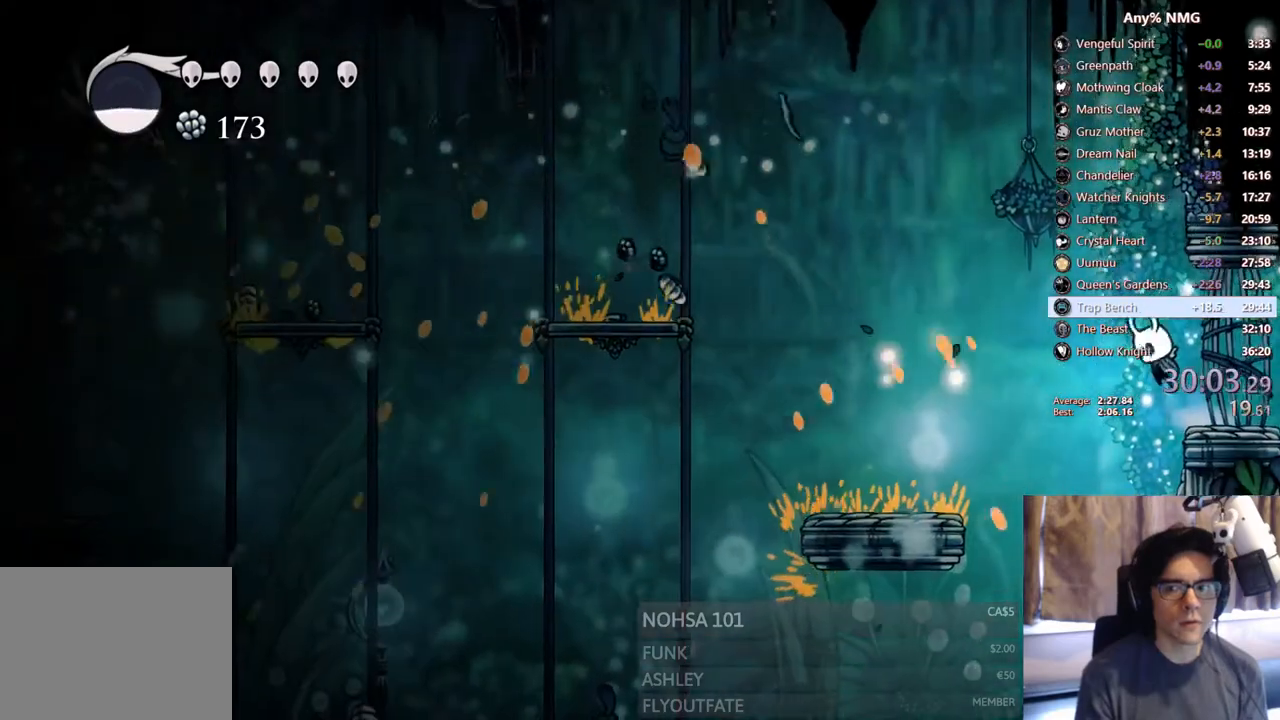
{"buttons": ["A", "DPAD_LEFT"], "left_stick": "center", "right_stick": "center", "events": [[50, "DPAD_LEFT", "up"], [100, "DPAD_RIGHT", "down"], [283, "A", "up"], [317, "A", "down"], [350, "DPAD_RIGHT", "up"], [383, "DPAD_LEFT", "down"]]}
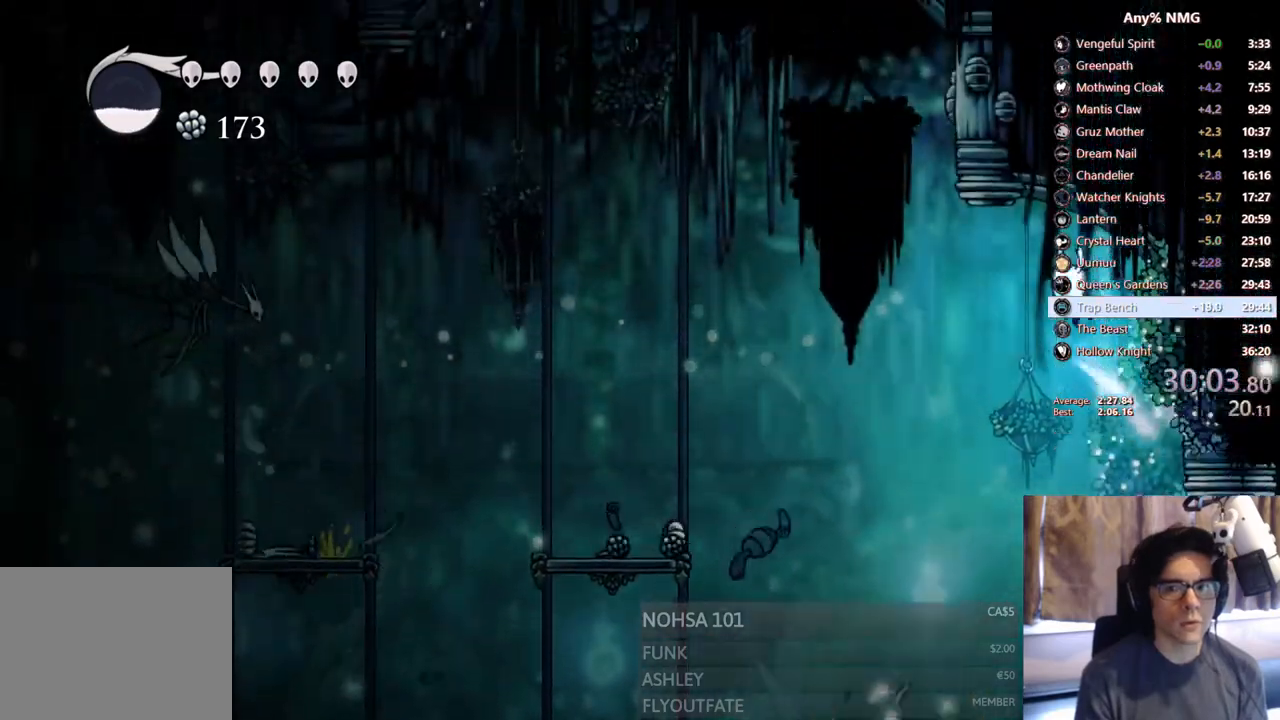
{"buttons": [], "left_stick": "center", "right_stick": "center", "events": [[67, "A", "up"], [117, "Y", "down"], [133, "DPAD_LEFT", "up"], [333, "Y", "up"]]}
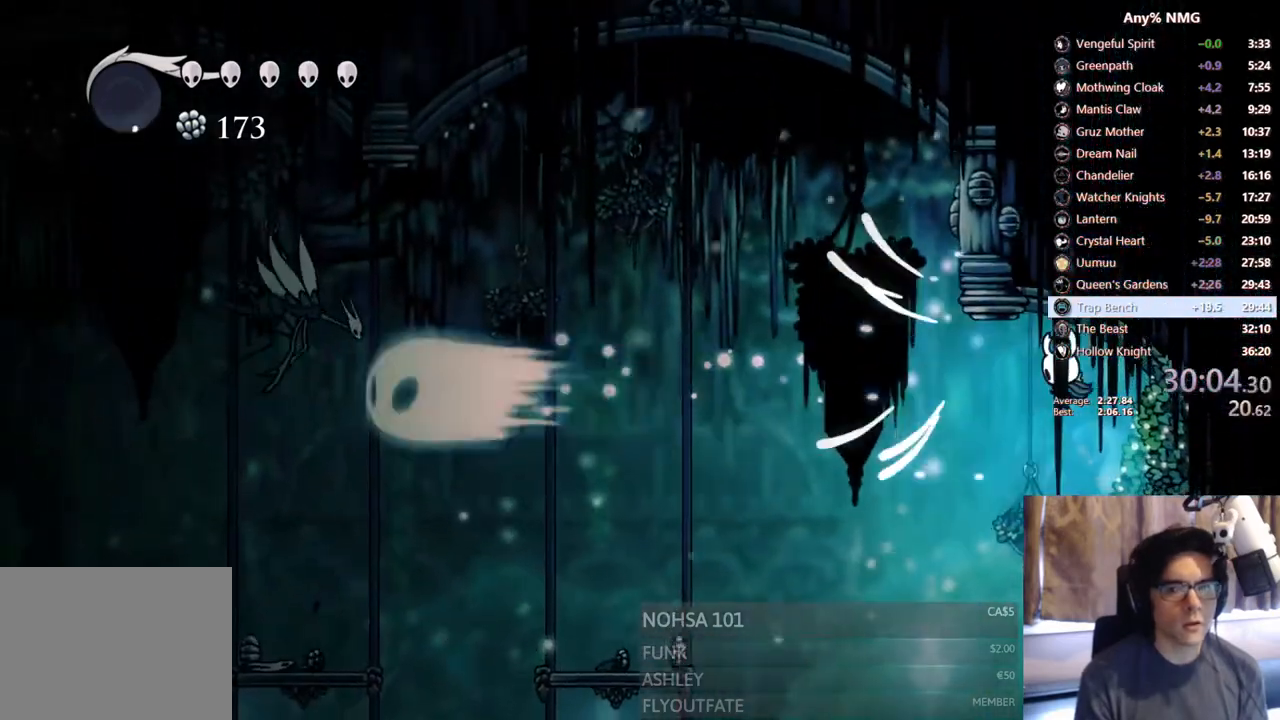
{"buttons": ["DPAD_RIGHT"], "left_stick": "center", "right_stick": "center", "events": [[100, "DPAD_RIGHT", "down"]]}
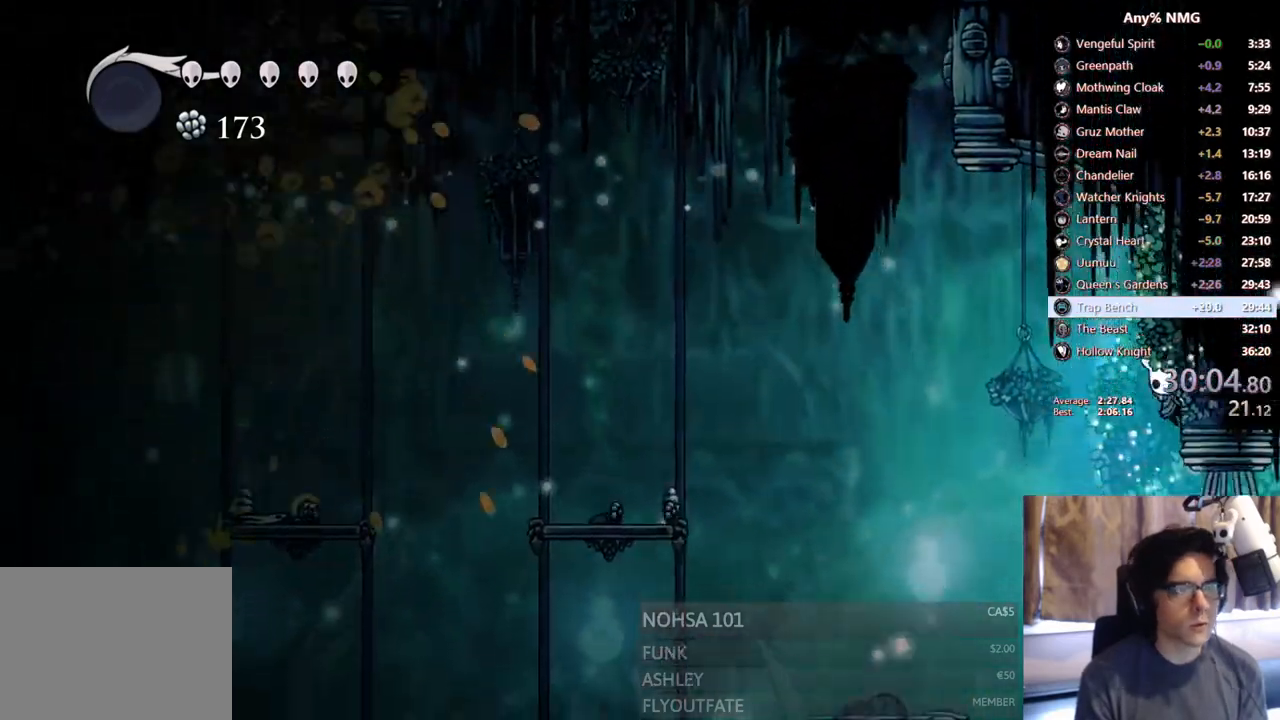
{"buttons": ["DPAD_RIGHT"], "left_stick": "center", "right_stick": "center", "events": []}
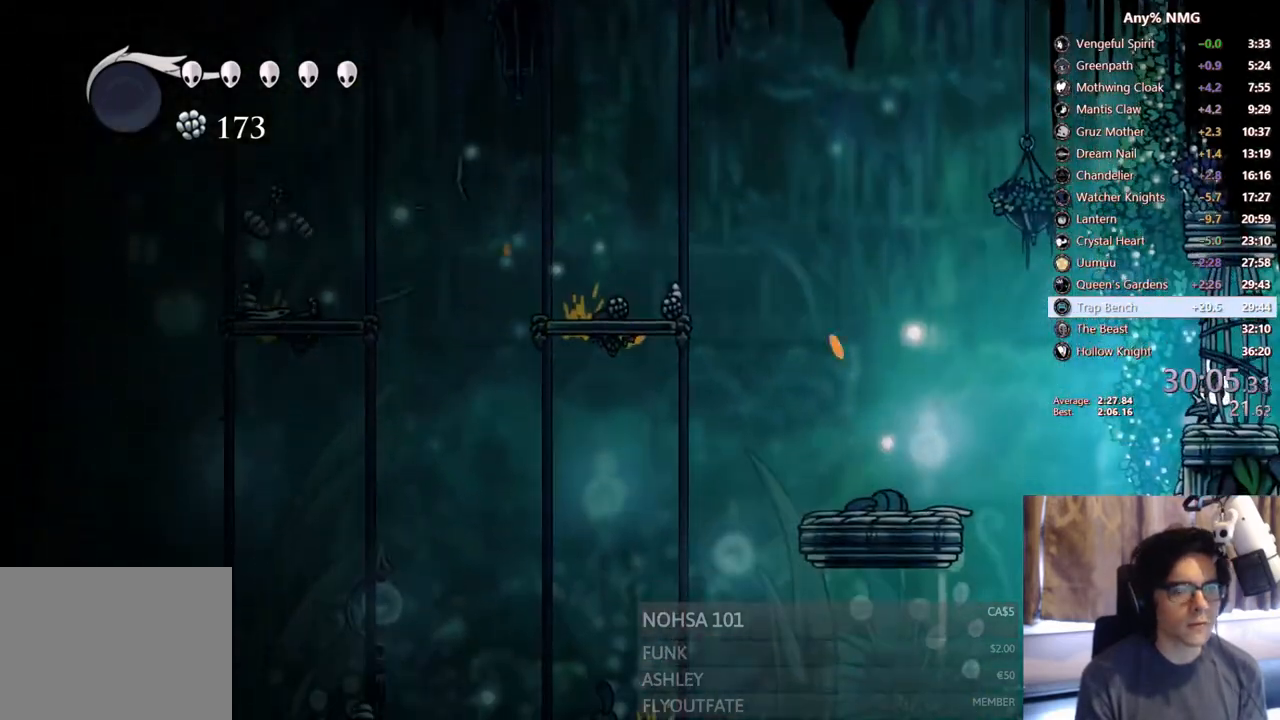
{"buttons": ["DPAD_RIGHT"], "left_stick": "center", "right_stick": "center", "events": []}
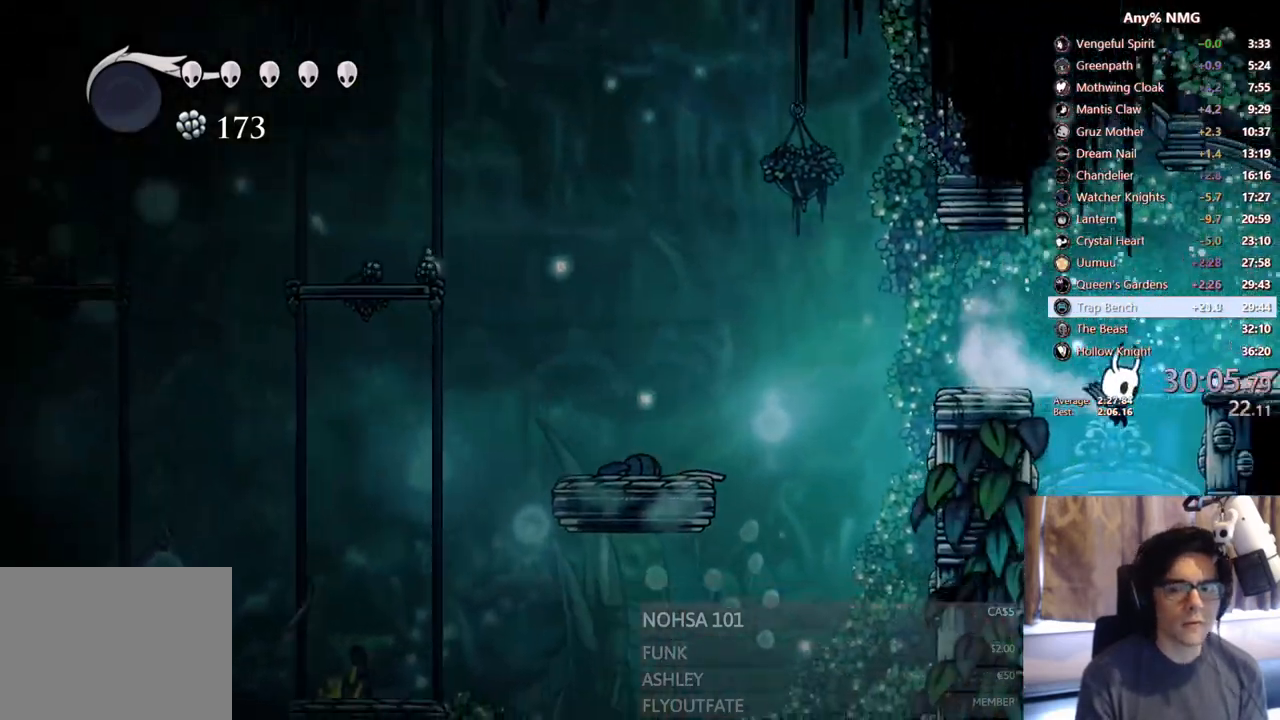
{"buttons": ["DPAD_RIGHT"], "left_stick": "center", "right_stick": "center", "events": [[117, "DPAD_RIGHT", "up"], [267, "DPAD_RIGHT", "down"]]}
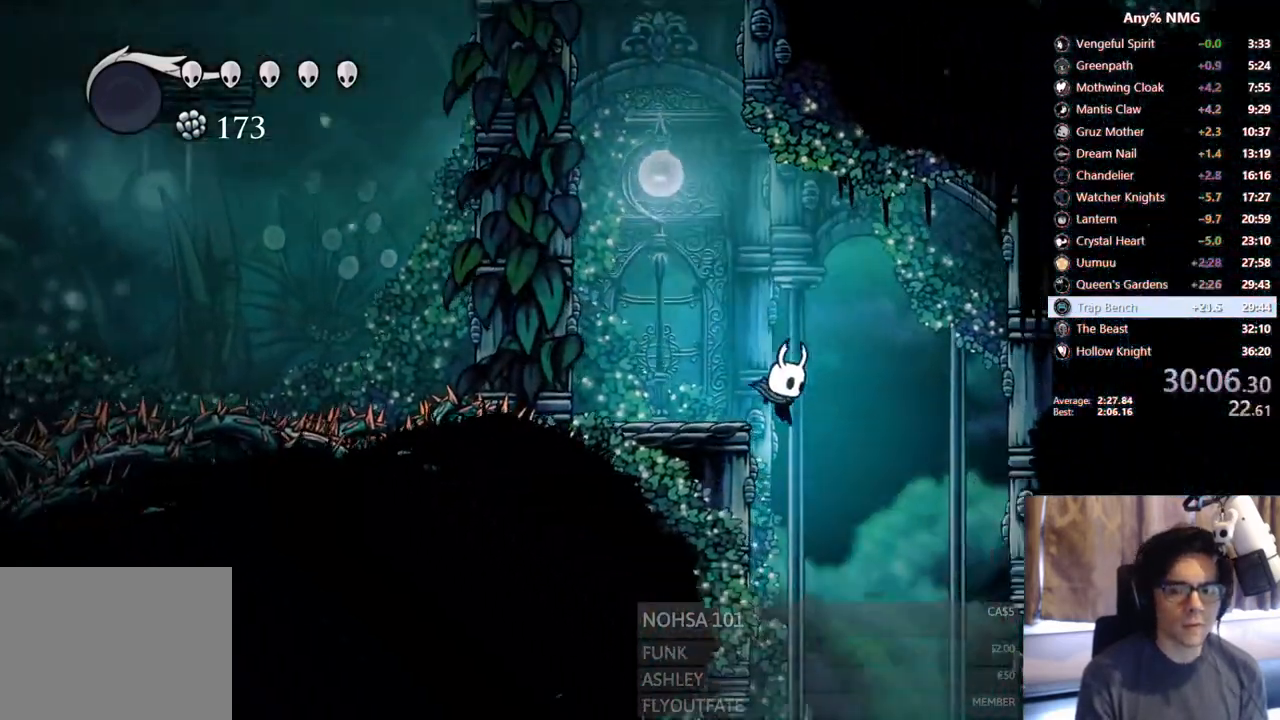
{"buttons": ["DPAD_LEFT"], "left_stick": "center", "right_stick": "center", "events": [[67, "DPAD_RIGHT", "up"], [217, "DPAD_LEFT", "down"]]}
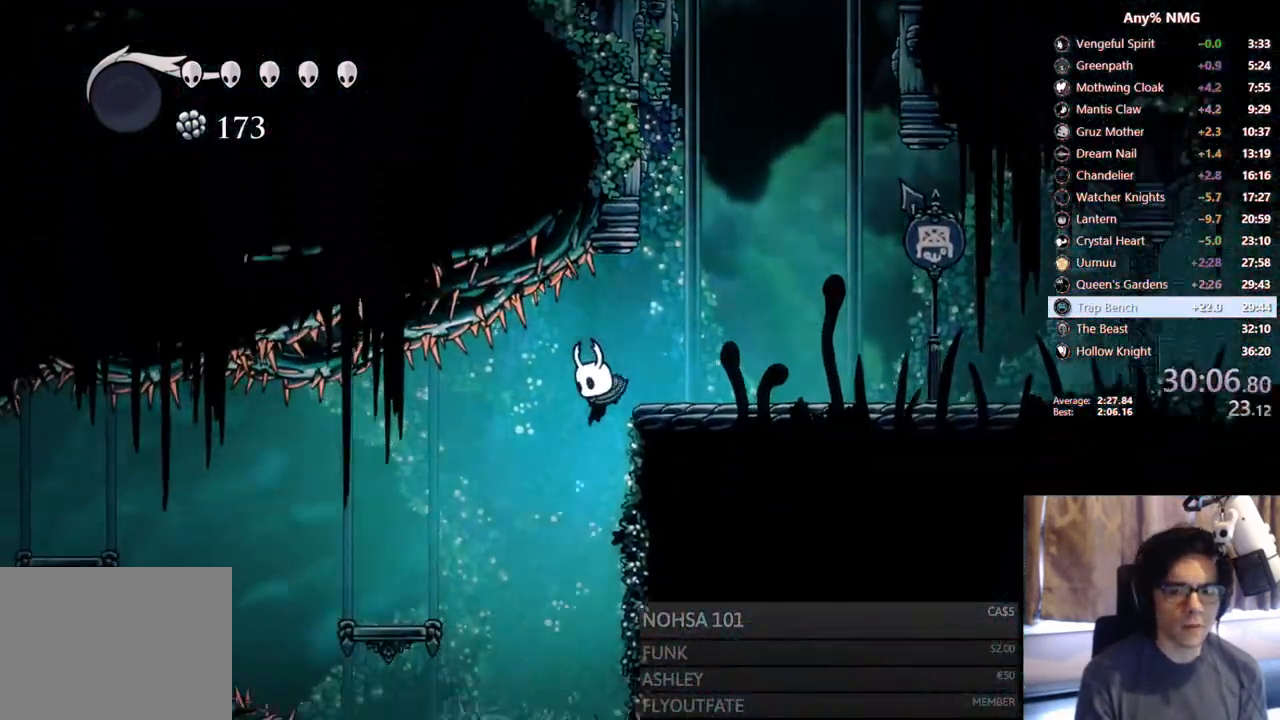
{"buttons": [], "left_stick": "center", "right_stick": "center", "events": [[133, "R2", "down"], [183, "DPAD_LEFT", "up"], [333, "R2", "up"]]}
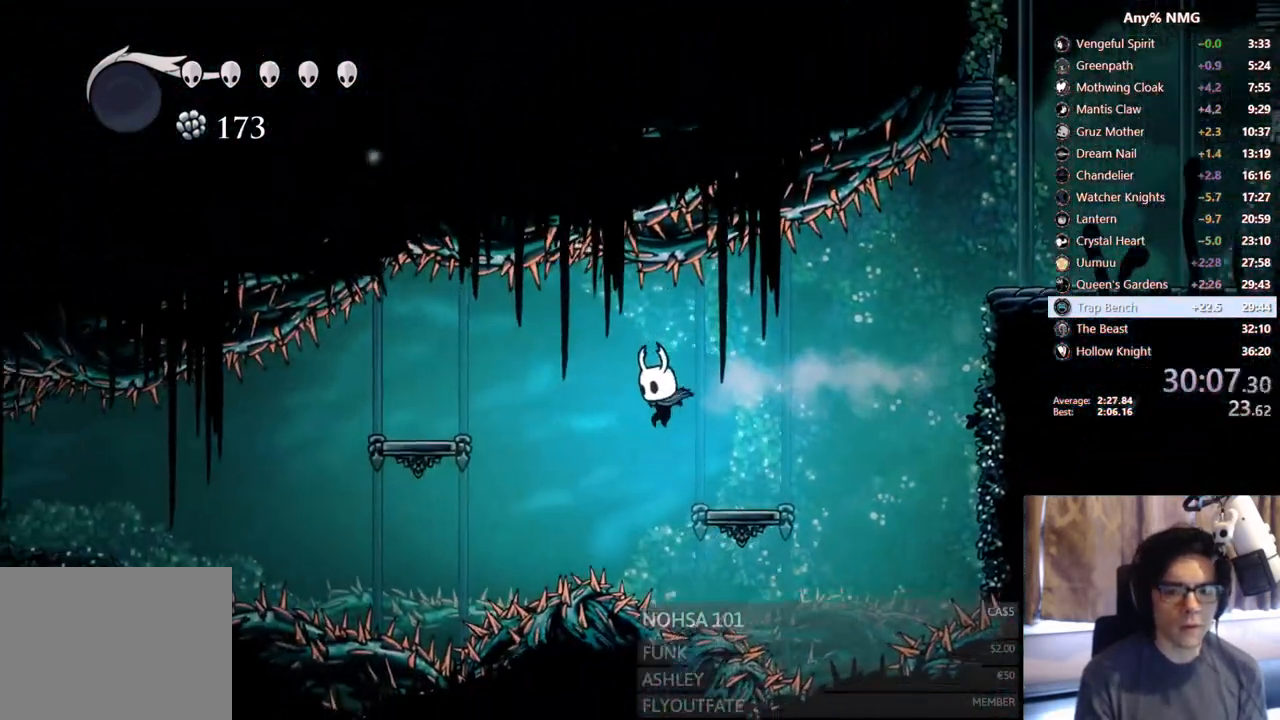
{"buttons": [], "left_stick": "center", "right_stick": "center", "events": [[300, "DPAD_RIGHT", "down"], [383, "DPAD_RIGHT", "up"]]}
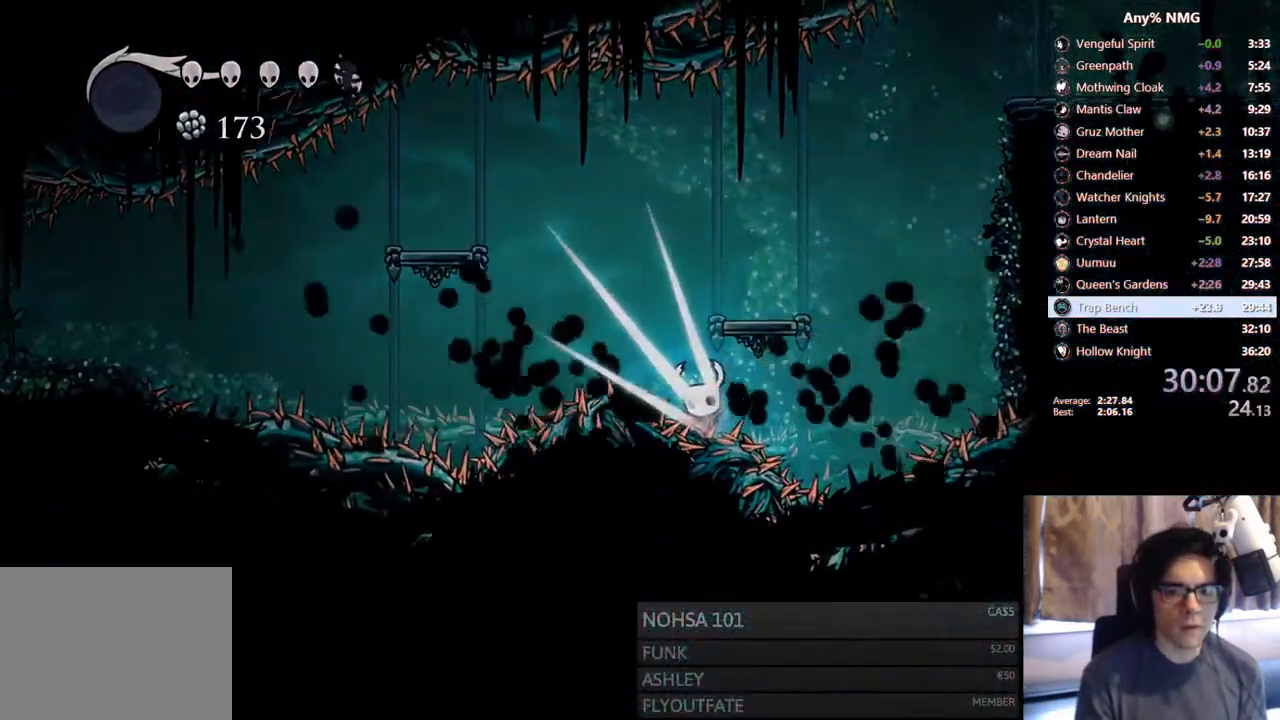
{"buttons": ["DPAD_UP"], "left_stick": "center", "right_stick": "center", "events": [[317, "DPAD_UP", "down"]]}
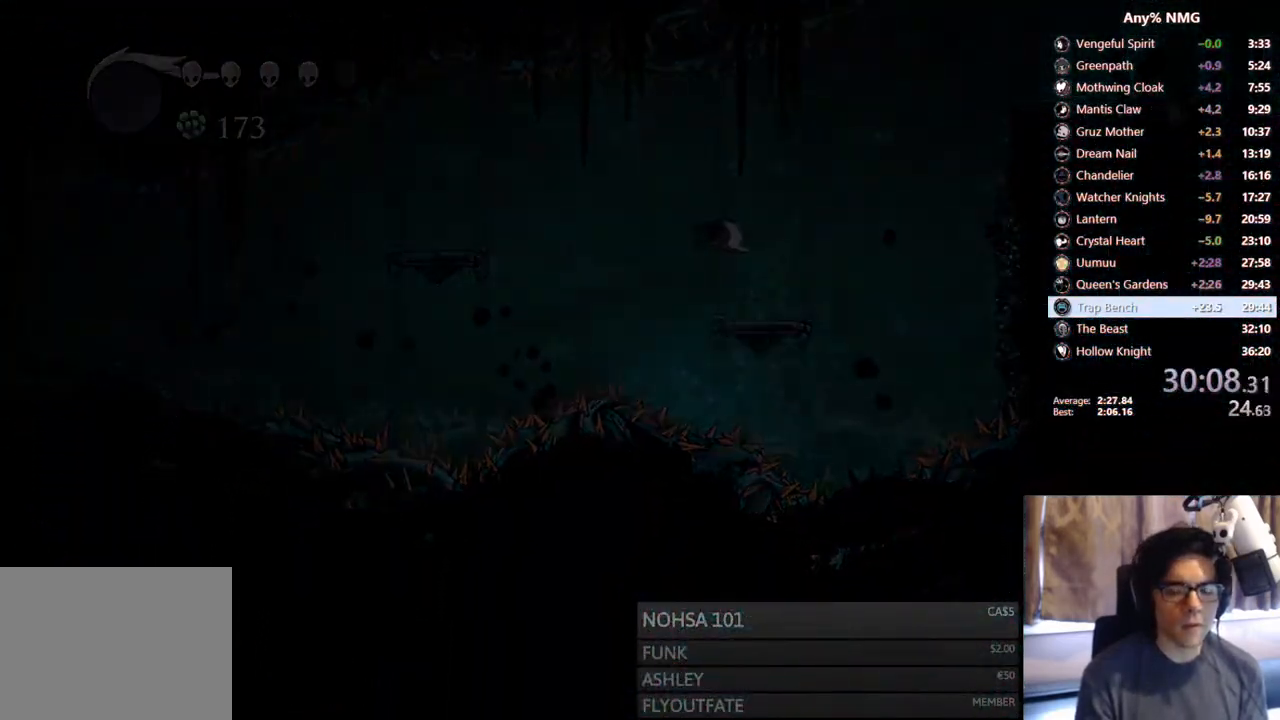
{"buttons": ["DPAD_UP"], "left_stick": "center", "right_stick": "center", "events": []}
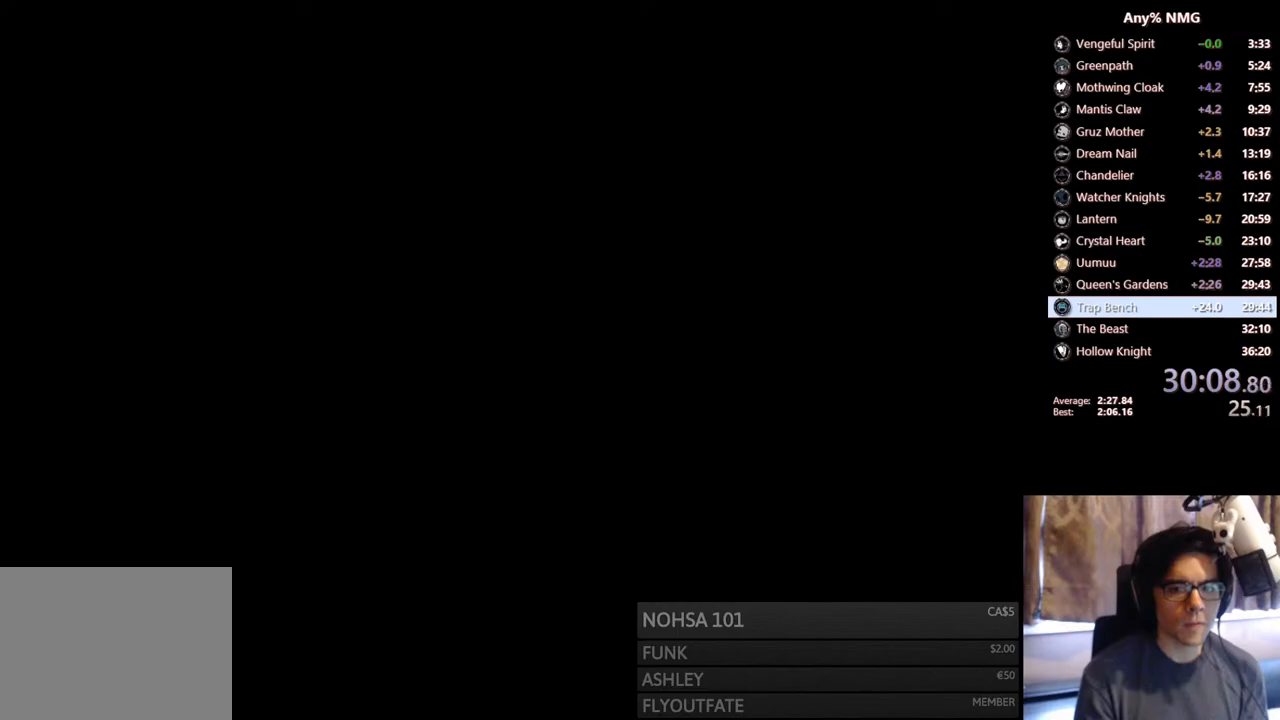
{"buttons": ["DPAD_UP", "DPAD_RIGHT"], "left_stick": "center", "right_stick": "center", "events": [[383, "DPAD_RIGHT", "down"]]}
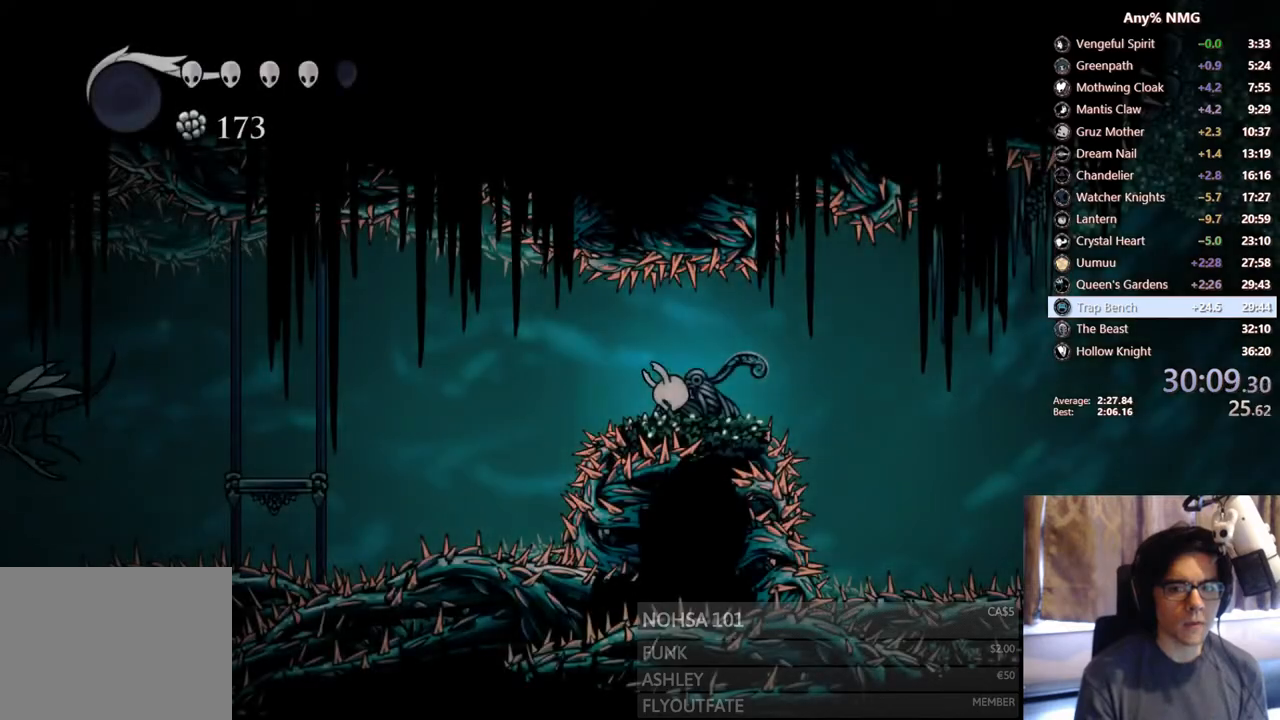
{"buttons": ["DPAD_UP", "DPAD_RIGHT"], "left_stick": "center", "right_stick": "center", "events": []}
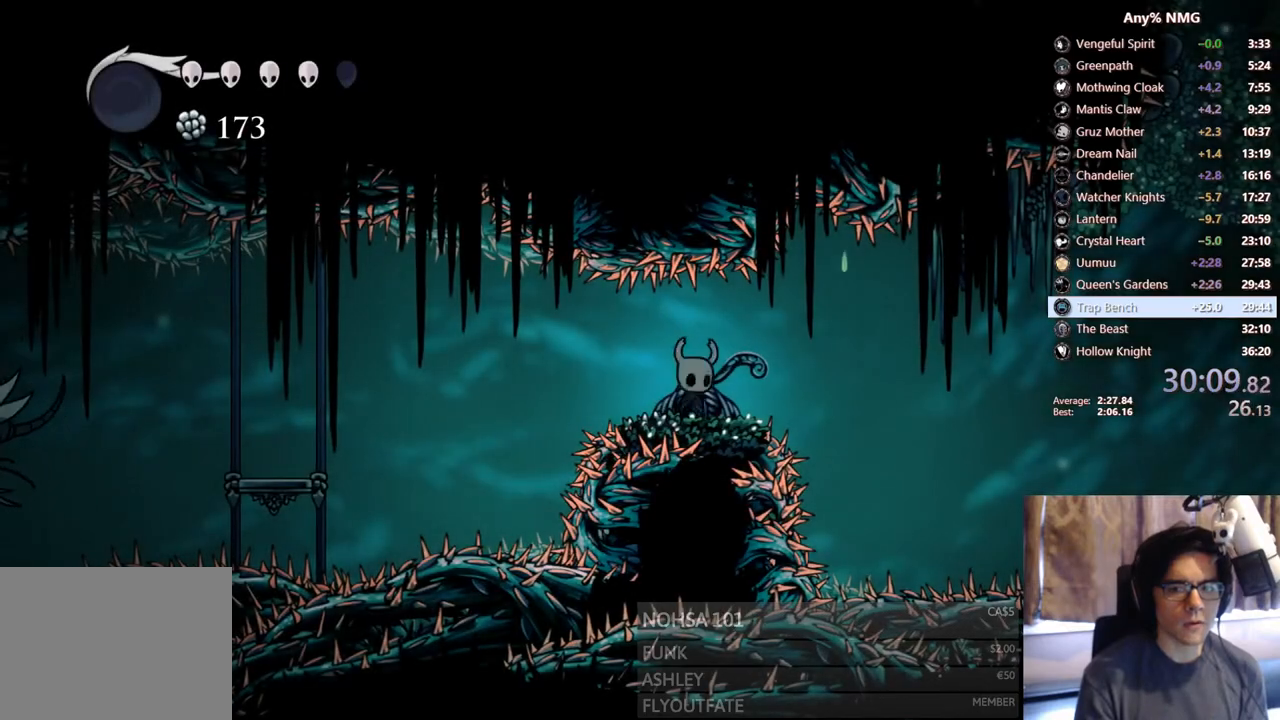
{"buttons": ["DPAD_RIGHT"], "left_stick": "center", "right_stick": "center", "events": [[33, "X", "down"], [133, "X", "up"], [233, "A", "down"], [233, "DPAD_UP", "up"], [333, "A", "up"]]}
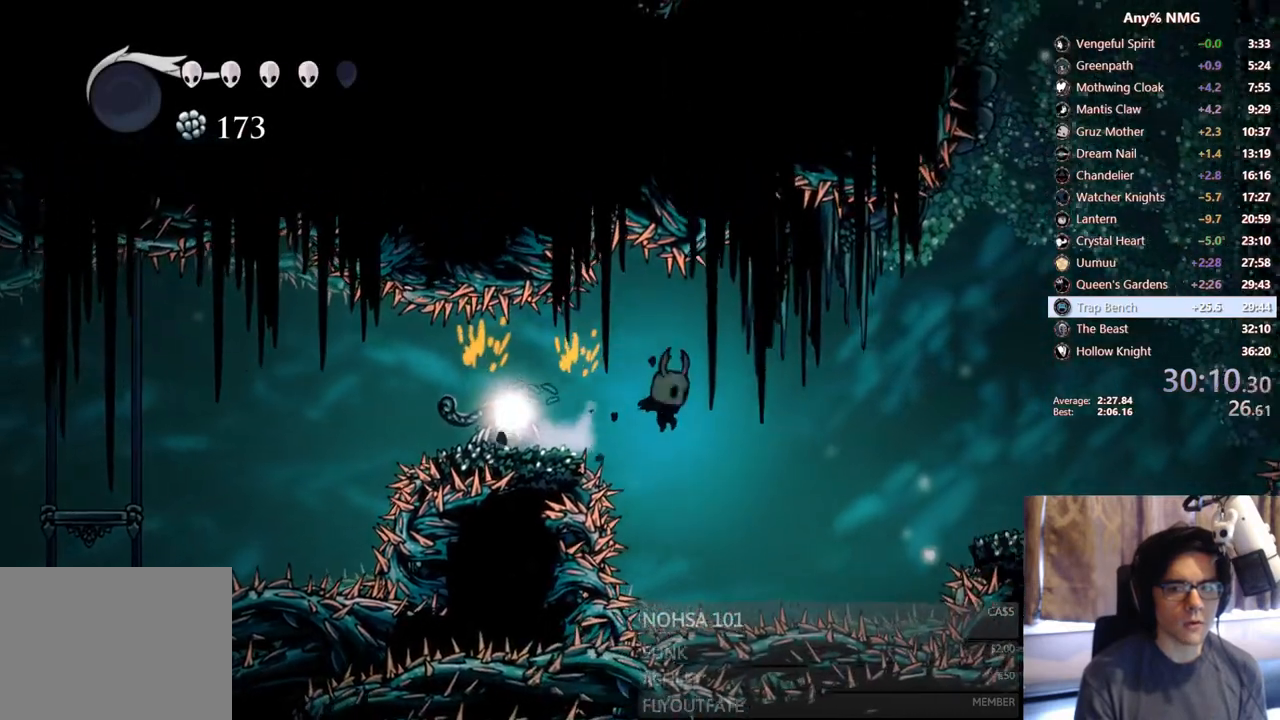
{"buttons": ["DPAD_RIGHT"], "left_stick": "center", "right_stick": "center", "events": [[83, "R2", "down"], [383, "R2", "up"]]}
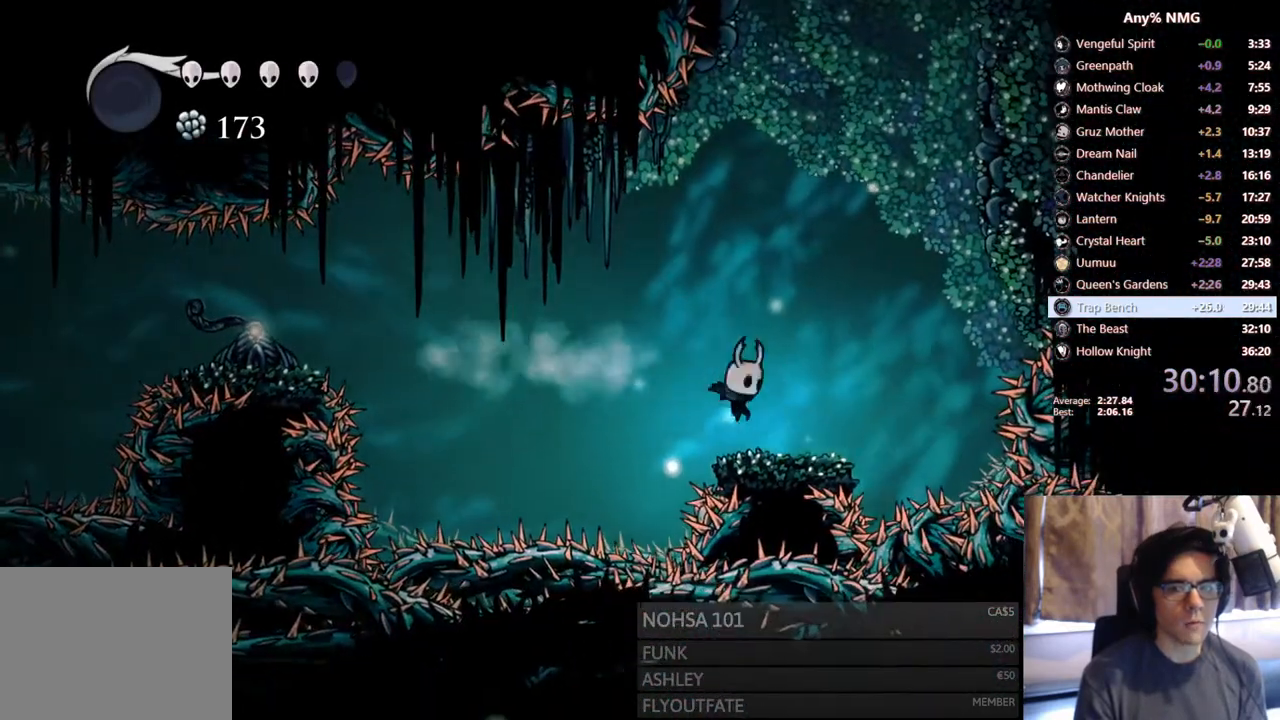
{"buttons": ["A", "DPAD_RIGHT"], "left_stick": "center", "right_stick": "center", "events": [[233, "A", "down"]]}
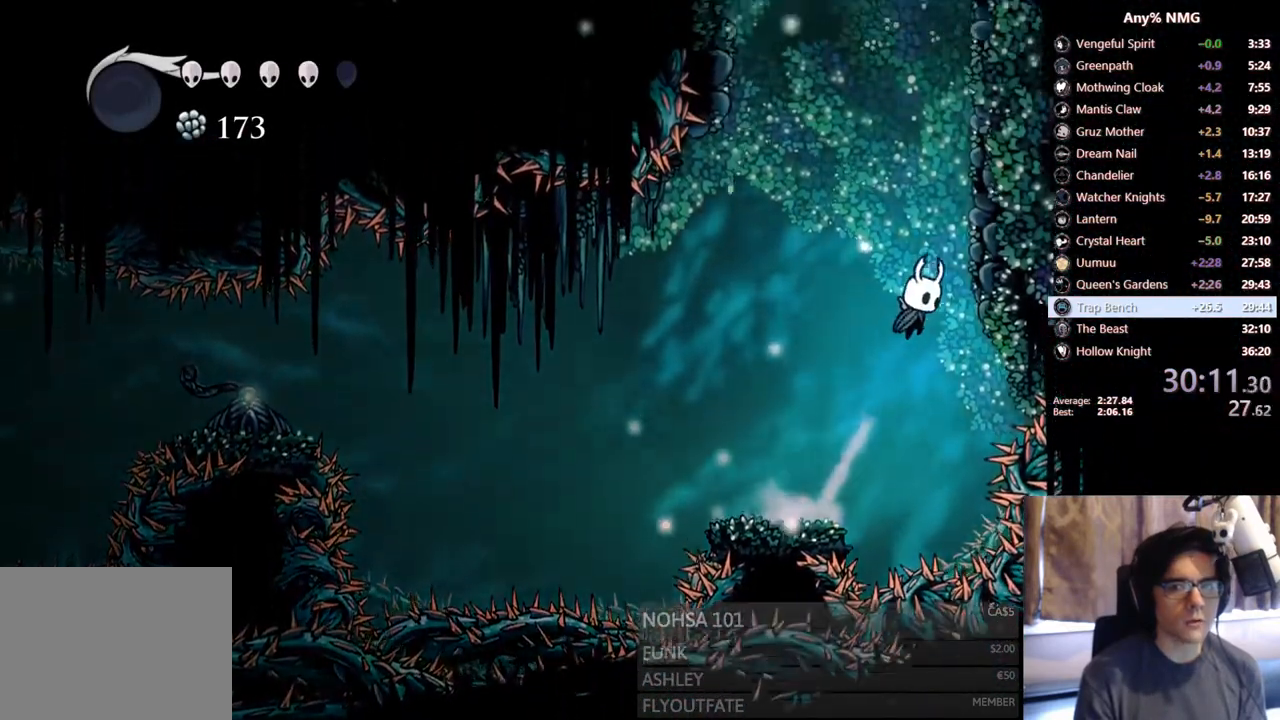
{"buttons": ["A", "DPAD_LEFT"], "left_stick": "center", "right_stick": "center", "events": [[200, "A", "up"], [267, "A", "down"], [350, "DPAD_RIGHT", "up"], [417, "DPAD_LEFT", "down"]]}
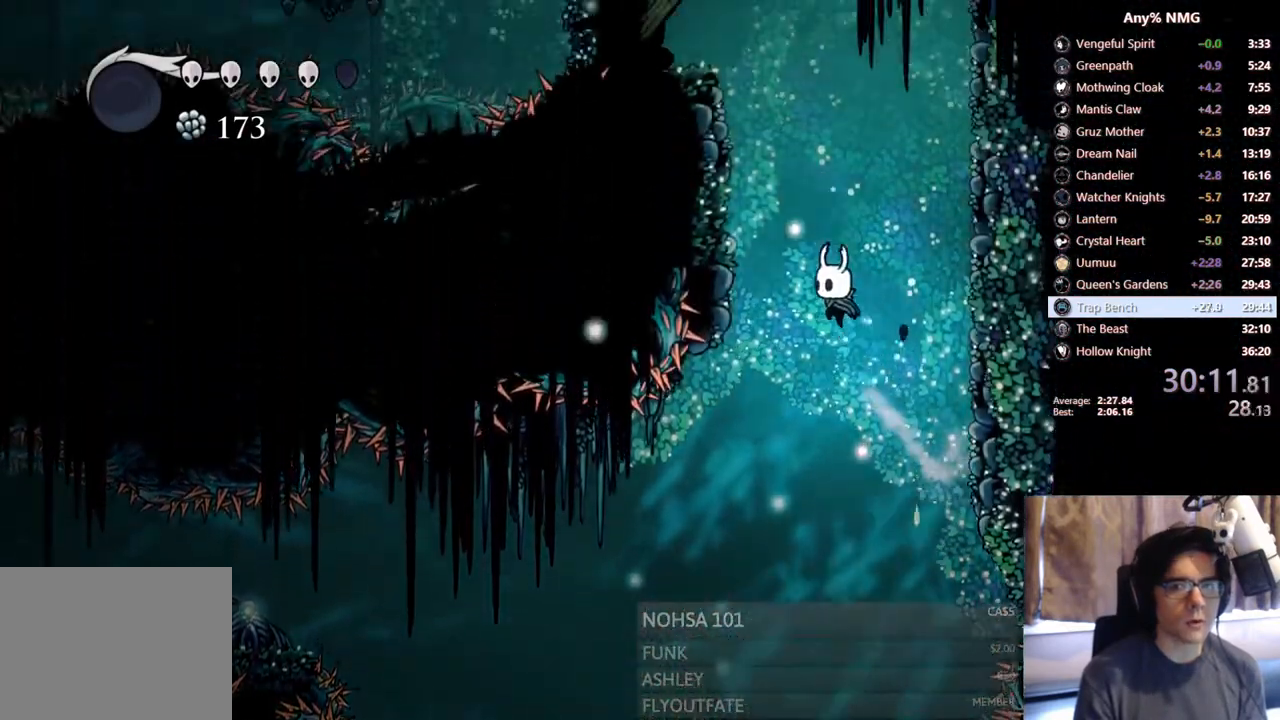
{"buttons": ["A", "DPAD_UP", "DPAD_LEFT"], "left_stick": "center", "right_stick": "center", "events": [[167, "R2", "down"], [317, "A", "up"], [333, "R2", "up"], [383, "A", "down"], [400, "DPAD_UP", "down"]]}
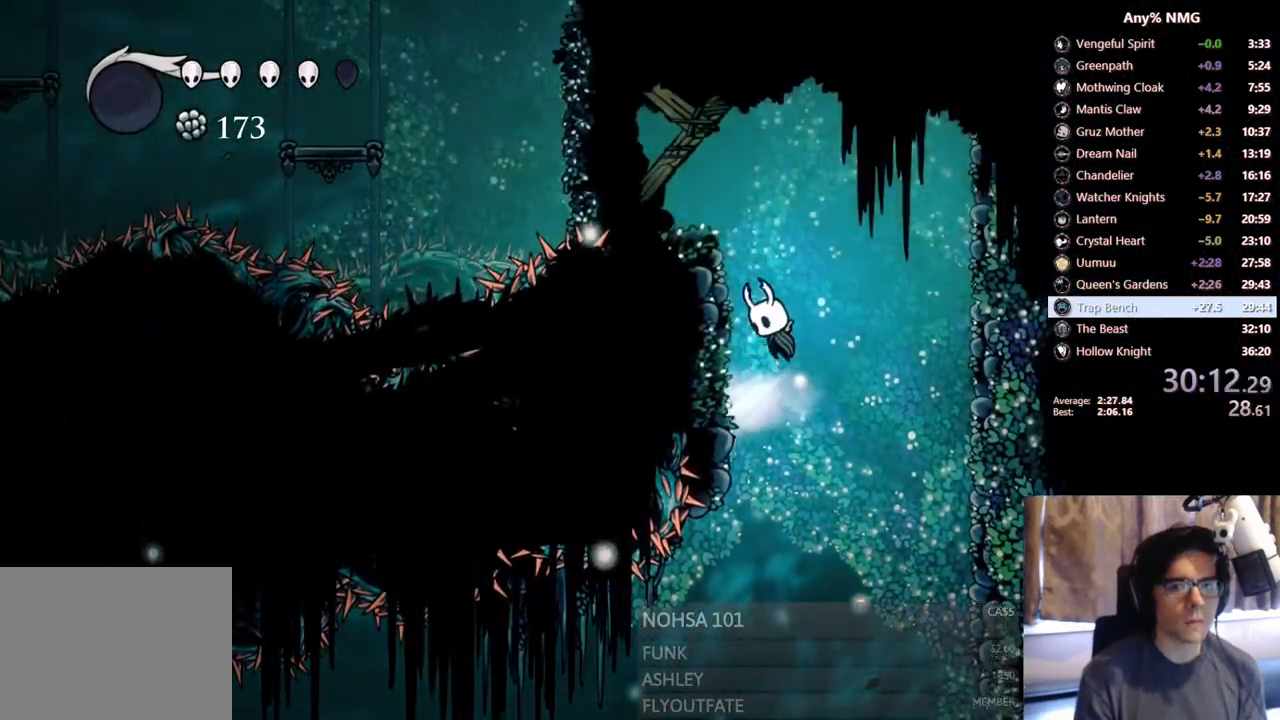
{"buttons": ["DPAD_UP"], "left_stick": "center", "right_stick": "center", "events": [[250, "X", "down"], [433, "A", "up"], [450, "X", "up"], [467, "DPAD_LEFT", "up"]]}
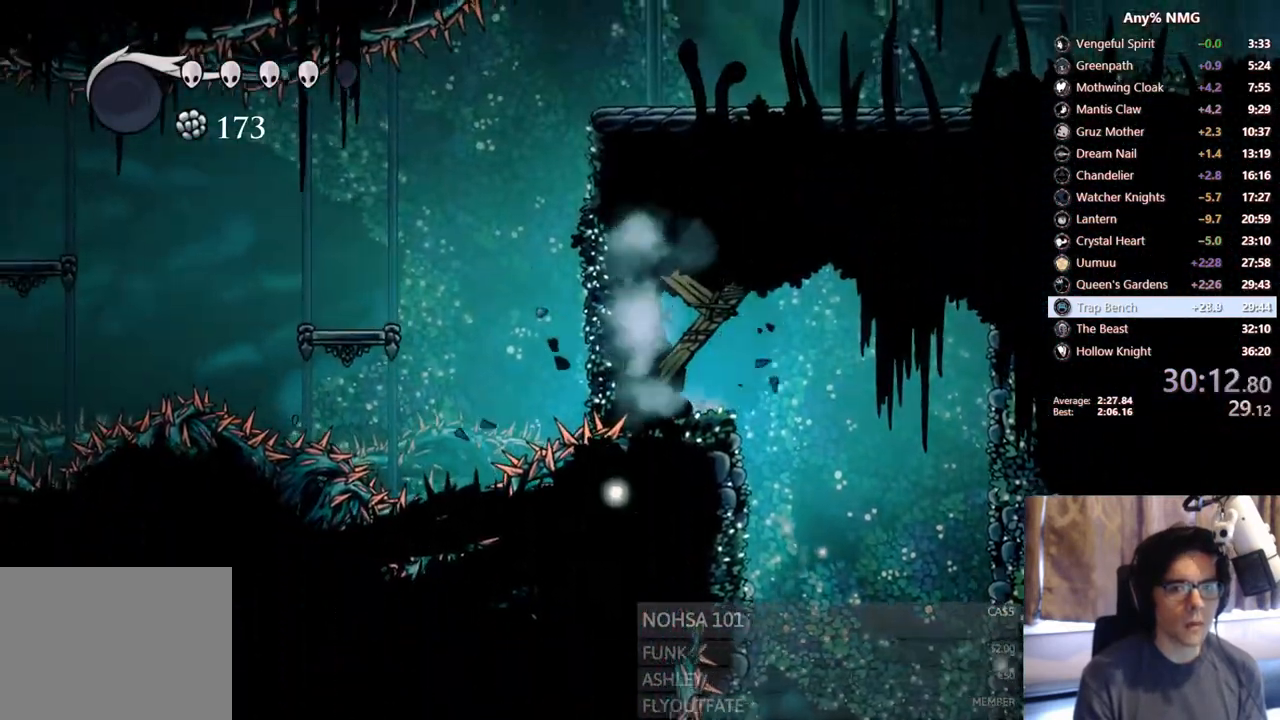
{"buttons": ["DPAD_UP"], "left_stick": "center", "right_stick": "center", "events": [[133, "X", "down"], [367, "X", "up"]]}
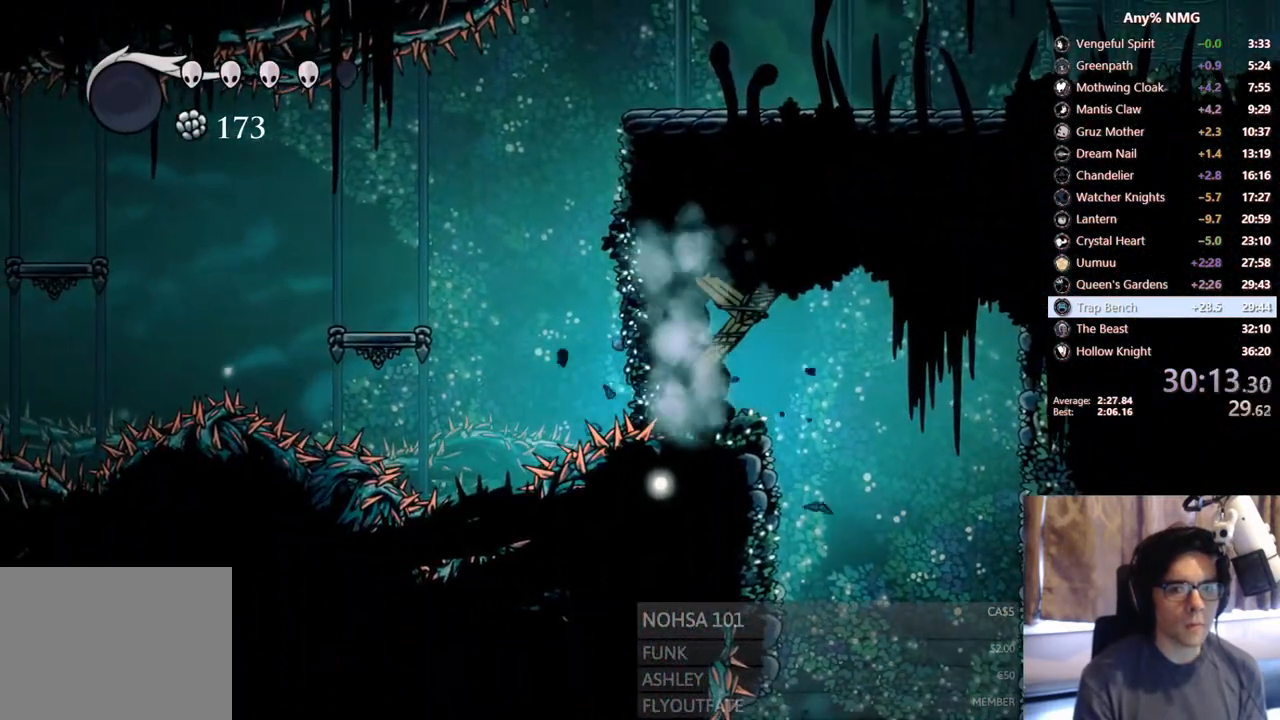
{"buttons": ["A", "DPAD_RIGHT"], "left_stick": "center", "right_stick": "center", "events": [[50, "X", "down"], [183, "DPAD_LEFT", "down"], [183, "X", "up"], [200, "DPAD_UP", "up"], [250, "A", "down"], [417, "DPAD_LEFT", "up"], [433, "DPAD_RIGHT", "down"]]}
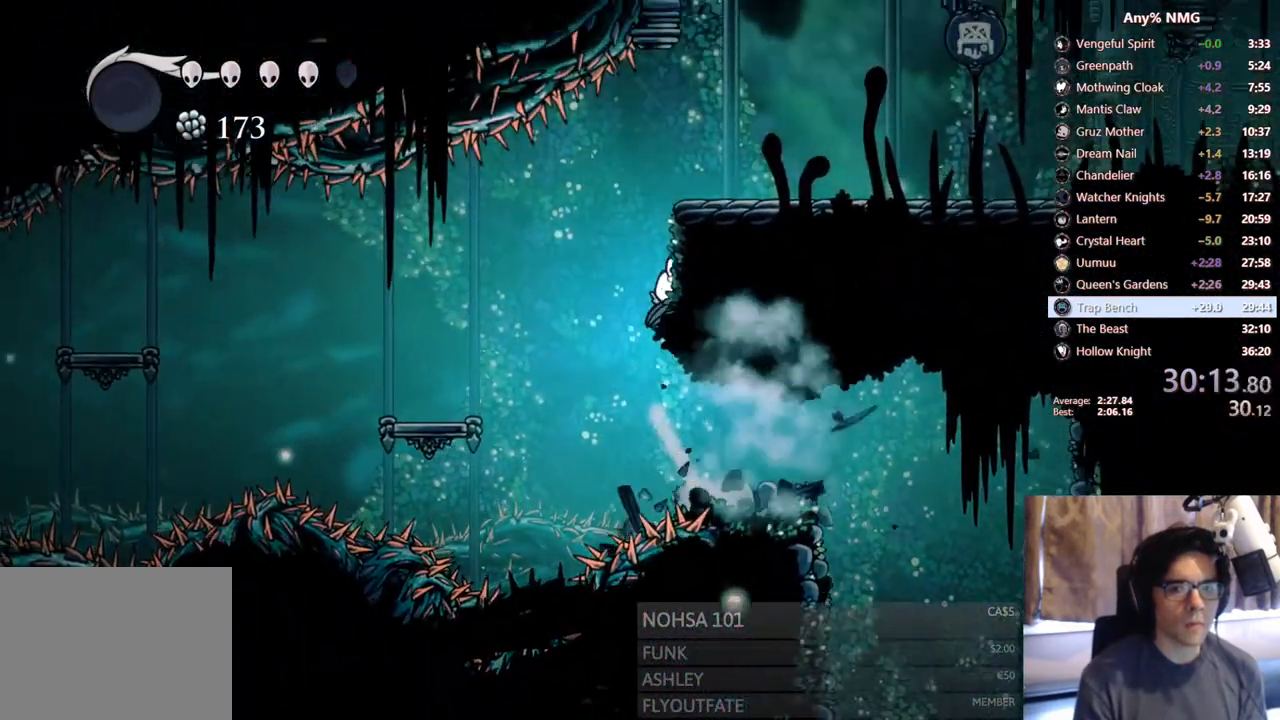
{"buttons": ["R2", "DPAD_RIGHT"], "left_stick": "center", "right_stick": "center", "events": [[83, "A", "up"], [133, "A", "down"], [300, "R2", "down"], [450, "A", "up"]]}
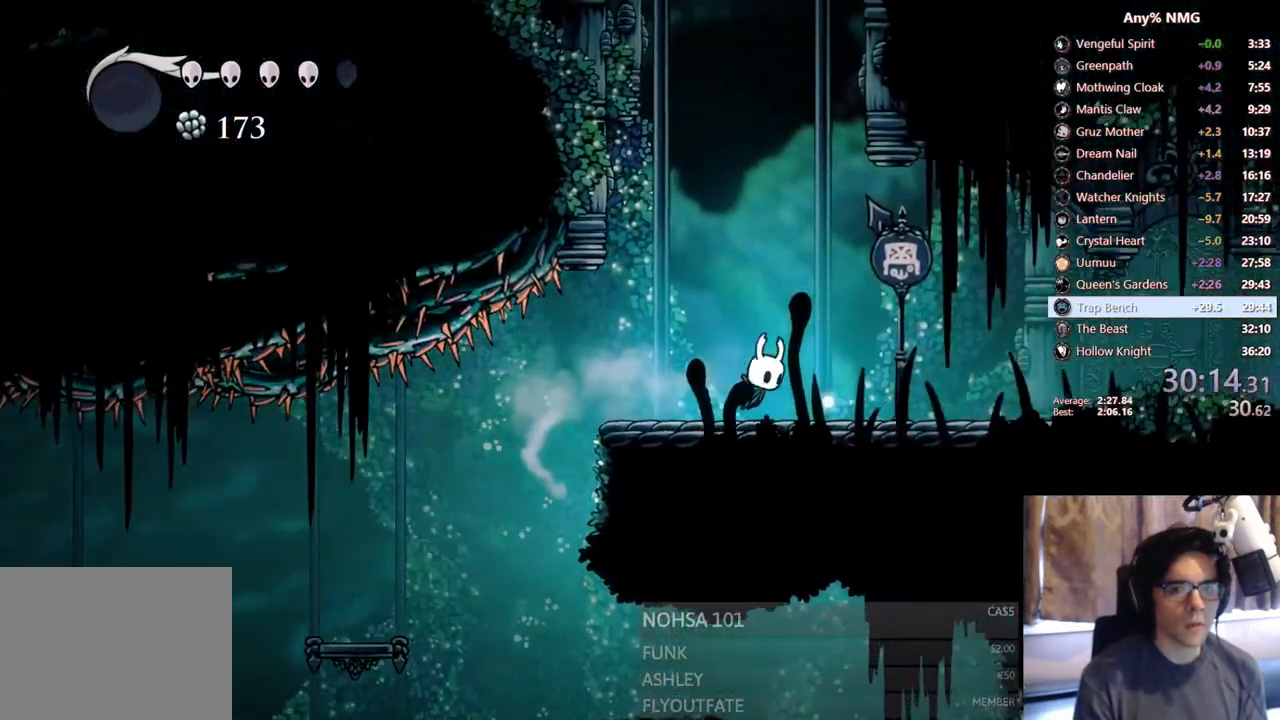
{"buttons": ["R2", "DPAD_RIGHT"], "left_stick": "center", "right_stick": "center", "events": [[83, "R2", "up"], [317, "R2", "down"]]}
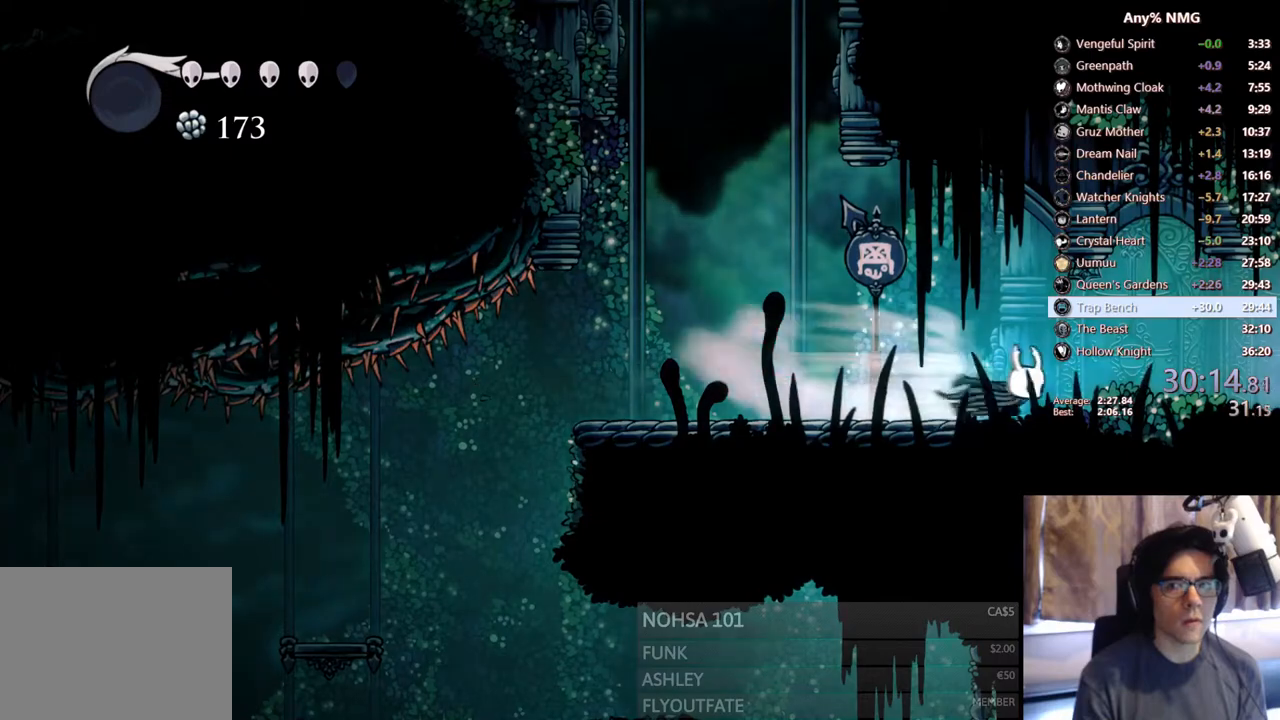
{"buttons": ["R2", "DPAD_RIGHT"], "left_stick": "center", "right_stick": "center", "events": [[200, "R2", "up"], [417, "R2", "down"]]}
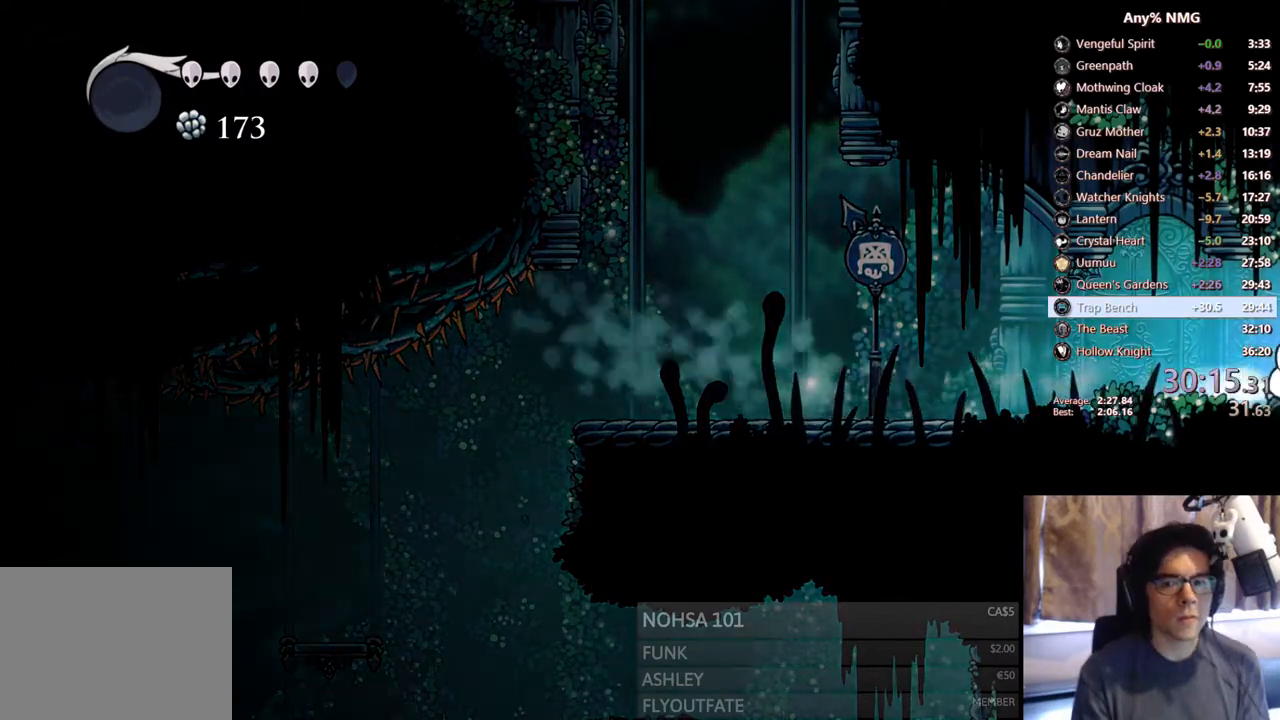
{"buttons": [], "left_stick": "center", "right_stick": "center", "events": [[283, "R2", "up"], [467, "DPAD_RIGHT", "up"]]}
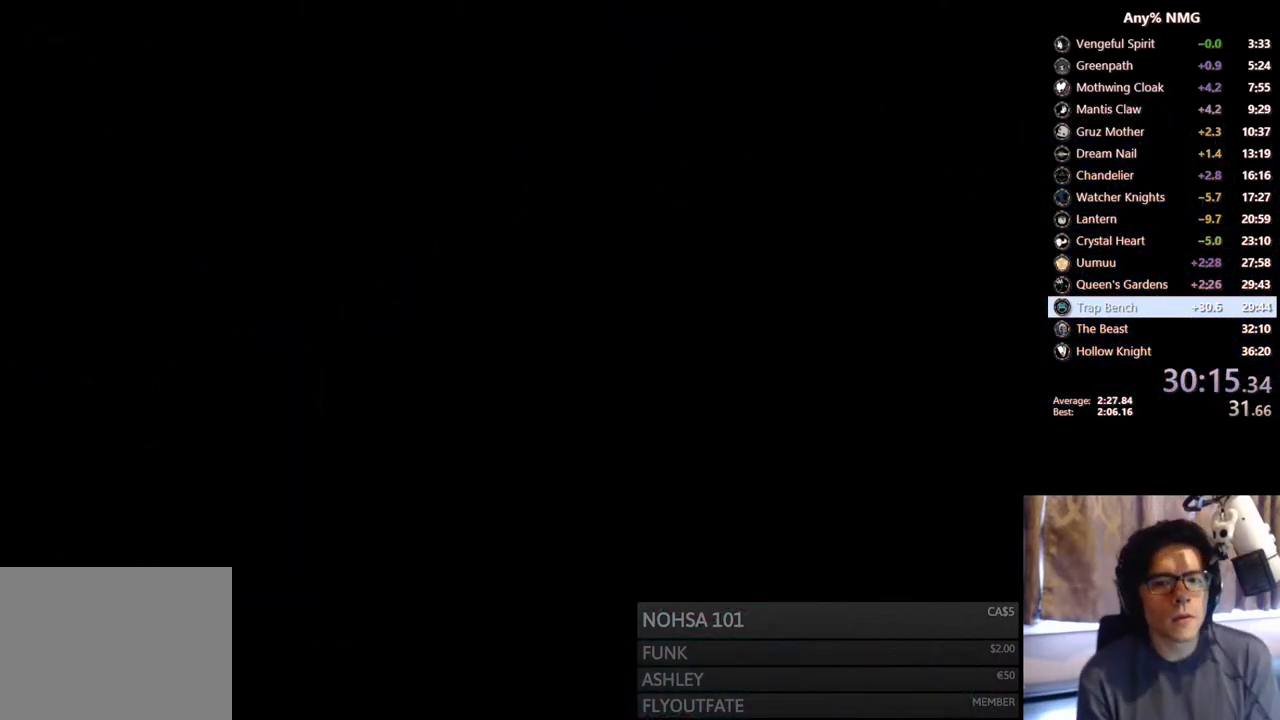
{"buttons": [], "left_stick": "center", "right_stick": "center", "events": []}
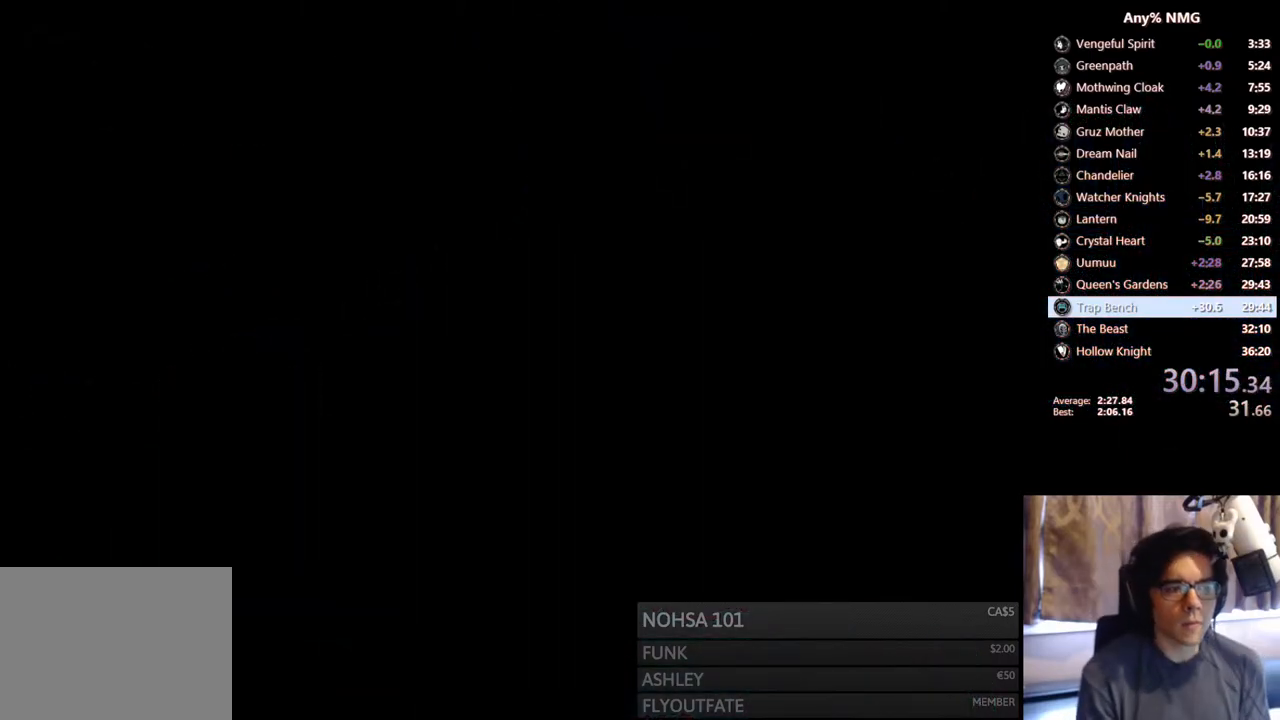
{"buttons": [], "left_stick": "center", "right_stick": "center", "events": []}
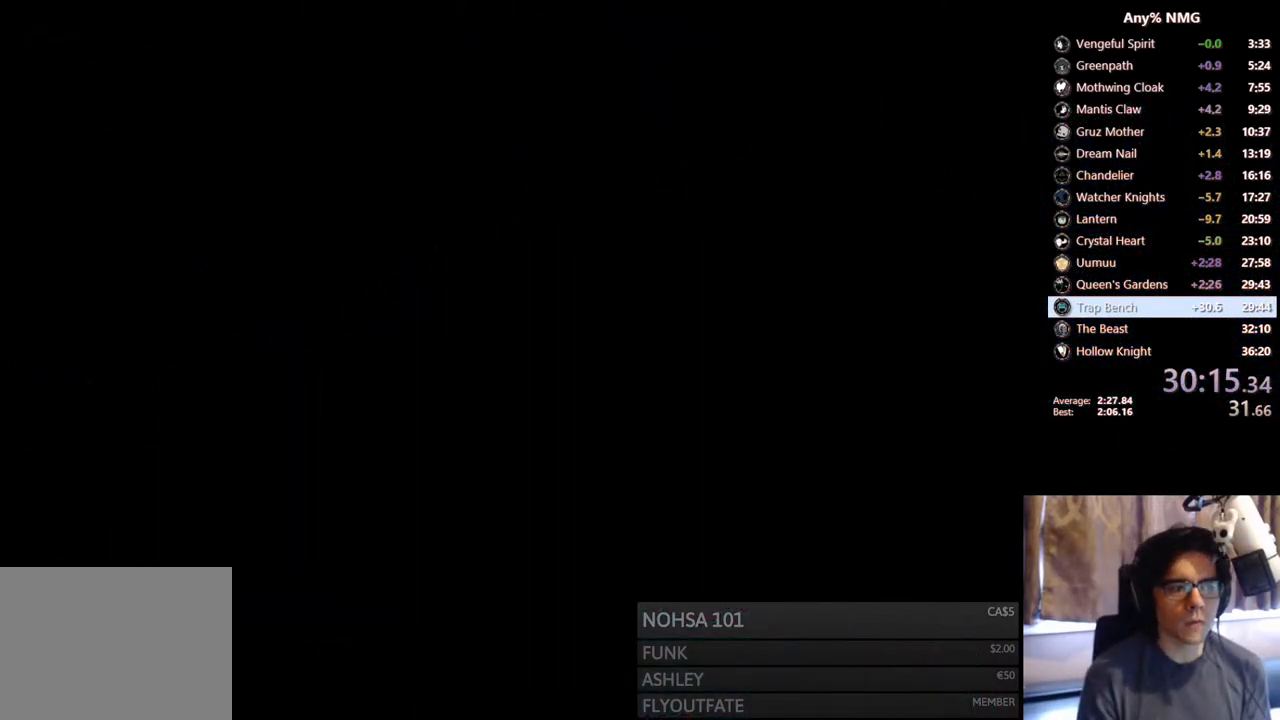
{"buttons": [], "left_stick": "center", "right_stick": "center", "events": []}
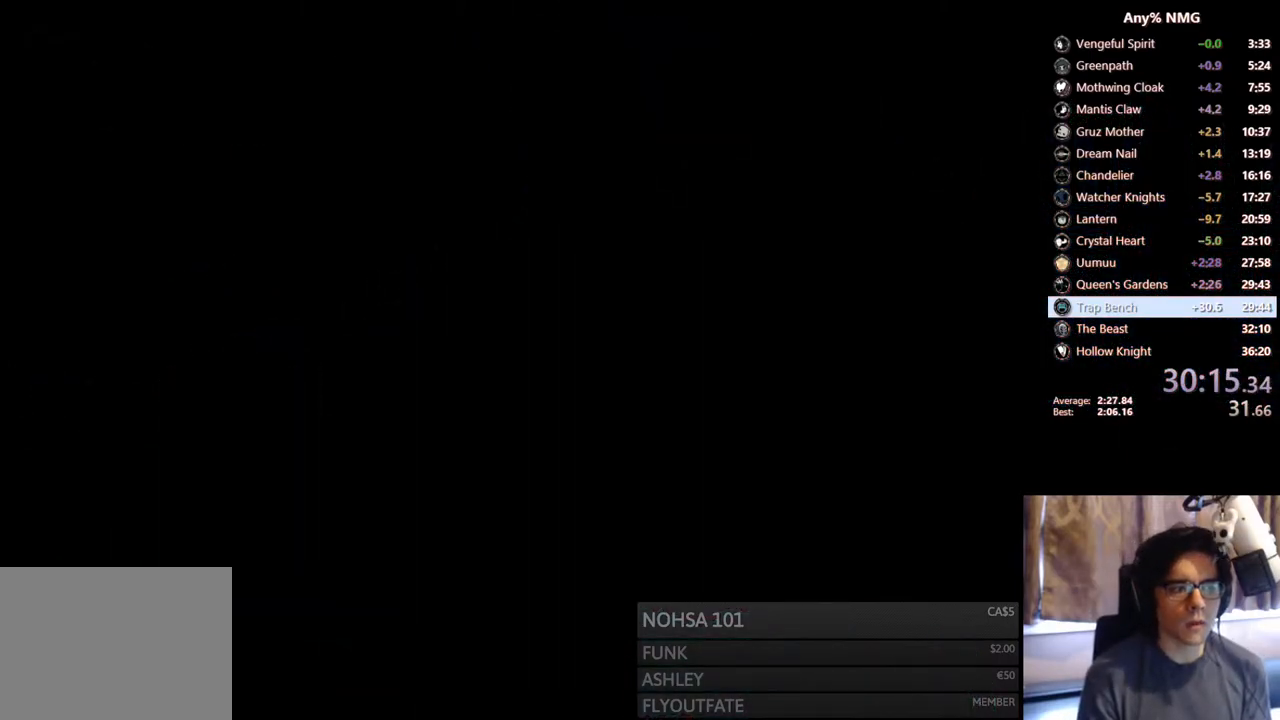
{"buttons": ["DPAD_RIGHT"], "left_stick": "center", "right_stick": "center", "events": [[83, "DPAD_RIGHT", "down"]]}
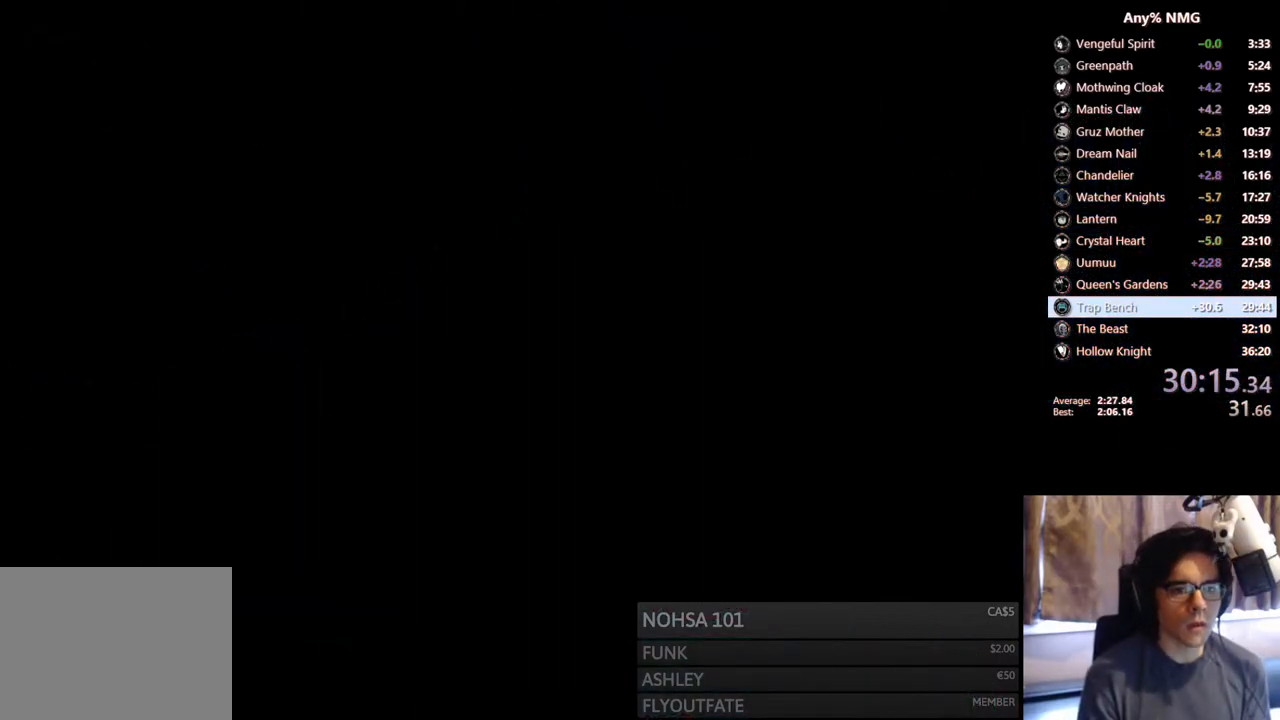
{"buttons": ["DPAD_RIGHT"], "left_stick": "center", "right_stick": "center", "events": []}